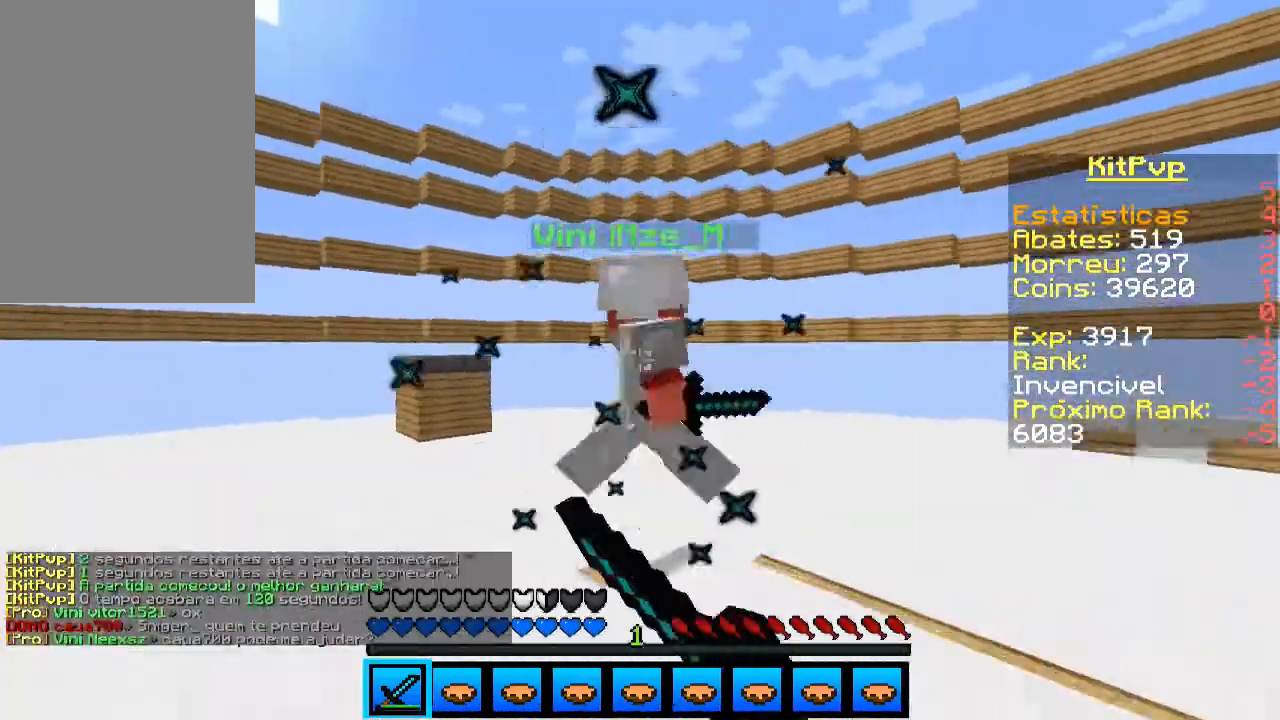
Gameplay with keyboard and mouse; each line is a JSON object with the keys and mouse buttons held at the frame after it. "events" lists presses ("down") and releases ("up") of "a", "d", "s", "space", "w", "mouse_left" and "mouse_right" between this image and that frame as [ms after this image, input, new state], when the widget could be followed in between. "mouse_left", "mouse_right" = the "left", "right" buttons of the "mouse" list. No other keys are recorded. Fast repeated clicks can show as one long hold. Mouse movement is not recorded.
{"keys": ["w"], "mouse": [], "events": [[33, "mouse_left", "up"], [100, "d", "up"], [100, "mouse_left", "down"], [200, "mouse_left", "up"], [233, "mouse_left", "down"], [300, "mouse_left", "up"], [333, "mouse_left", "down"], [467, "mouse_left", "up"], [500, "a", "up"]]}
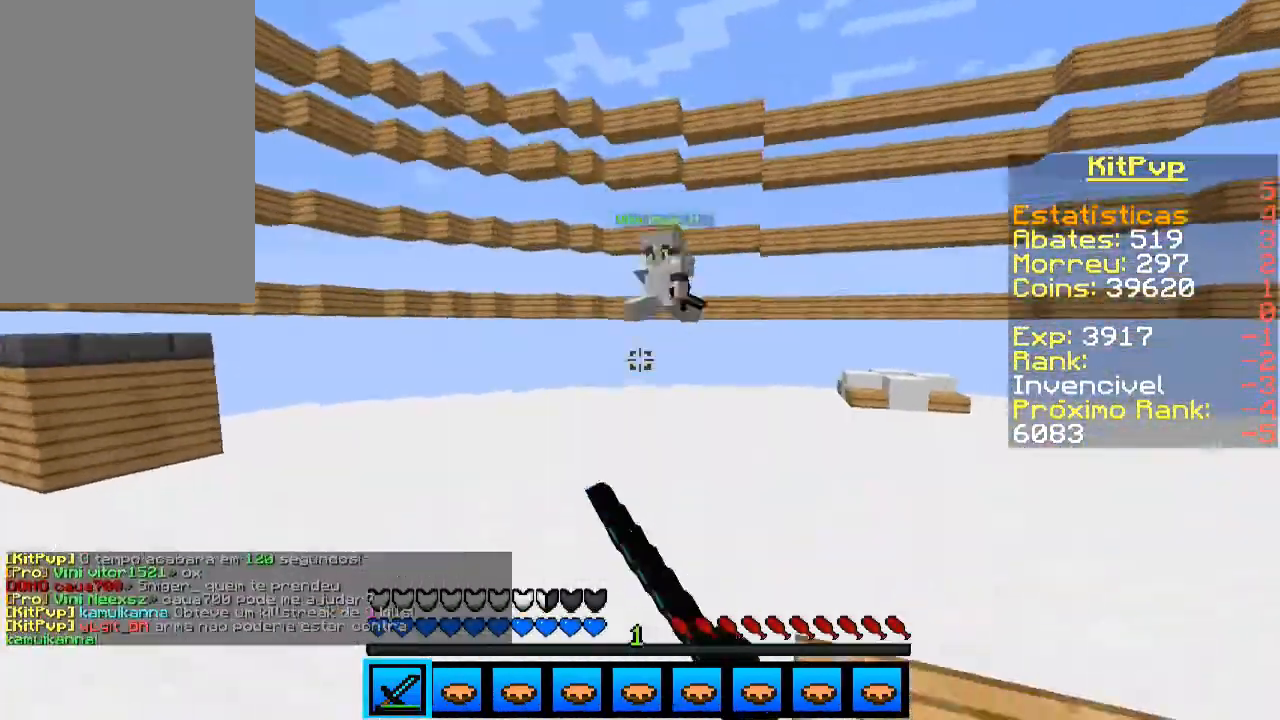
{"keys": ["d", "s"], "mouse": [], "events": [[33, "w", "up"], [100, "d", "down"], [100, "mouse_left", "down"], [133, "mouse_left", "up"], [167, "s", "down"], [200, "a", "down"], [200, "d", "up"], [400, "a", "up"], [433, "d", "down"]]}
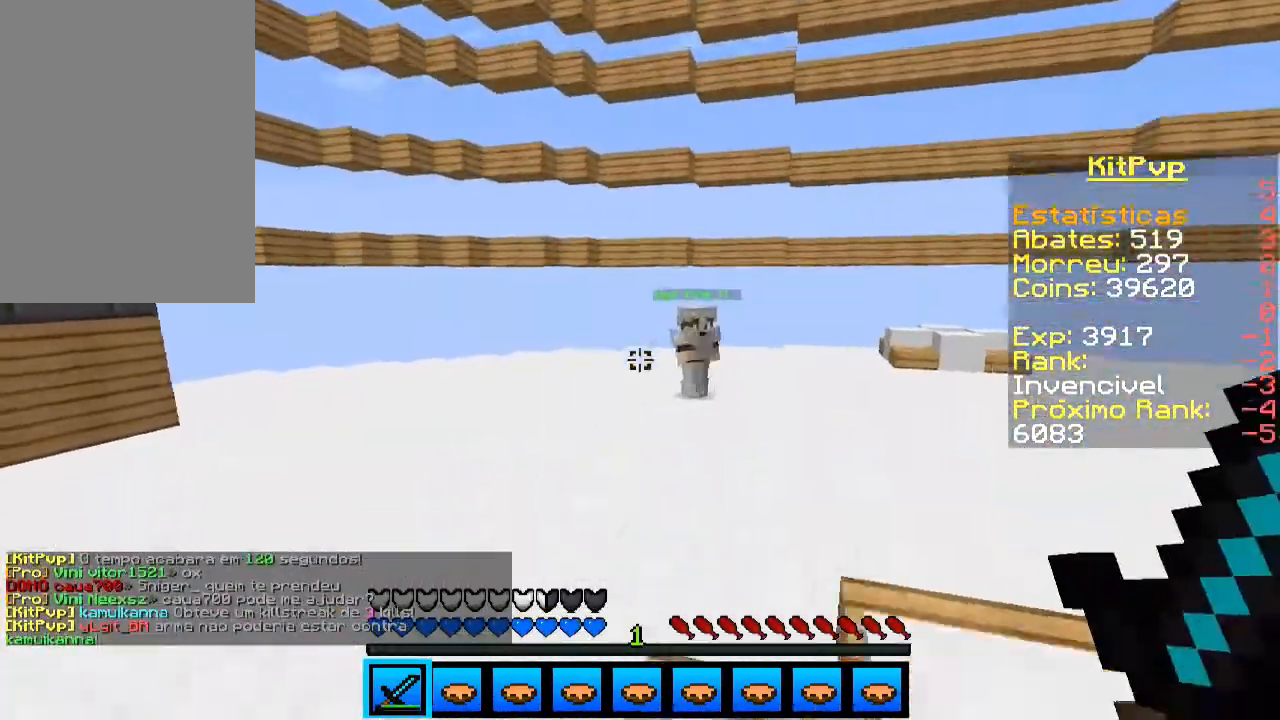
{"keys": ["a"], "mouse": [], "events": [[33, "a", "down"], [100, "s", "up"], [200, "a", "up"], [300, "a", "down"], [300, "d", "up"], [400, "d", "down"], [433, "a", "up"], [500, "a", "down"], [500, "d", "up"]]}
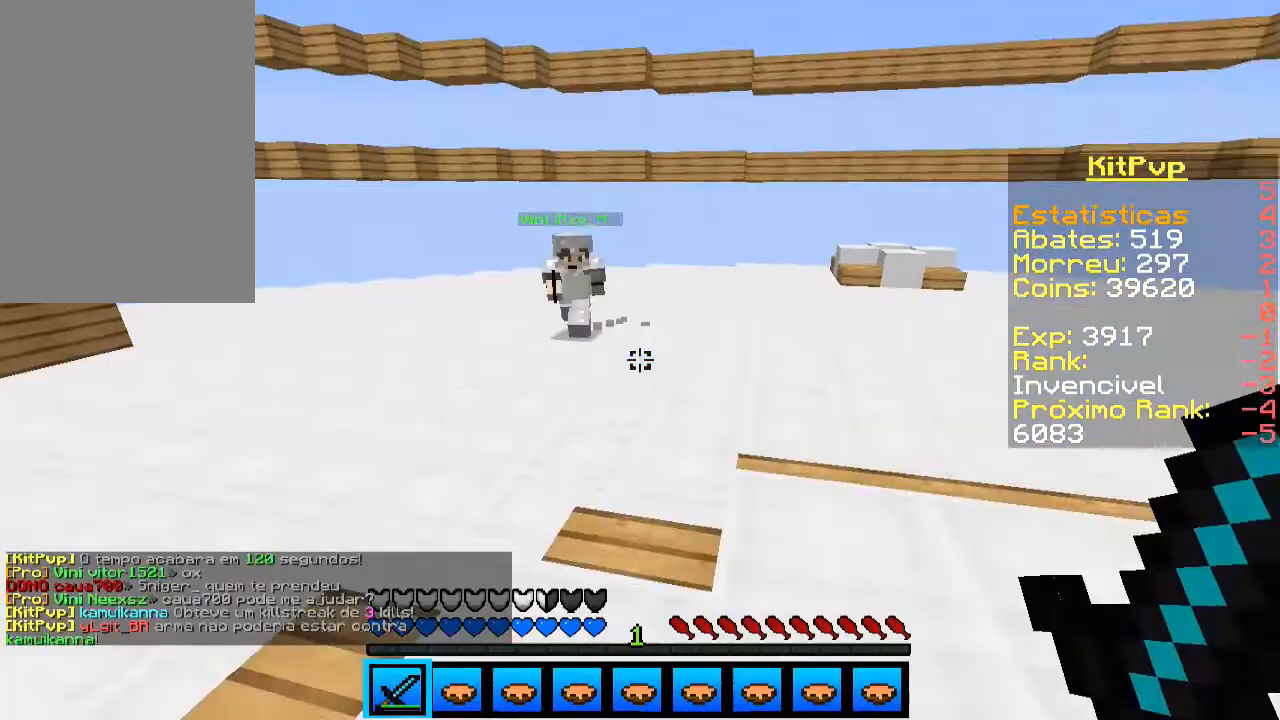
{"keys": ["d", "w"], "mouse": ["left"], "events": [[100, "d", "down"], [200, "d", "up"], [200, "w", "down"], [433, "a", "up"], [433, "d", "down"], [500, "mouse_left", "down"]]}
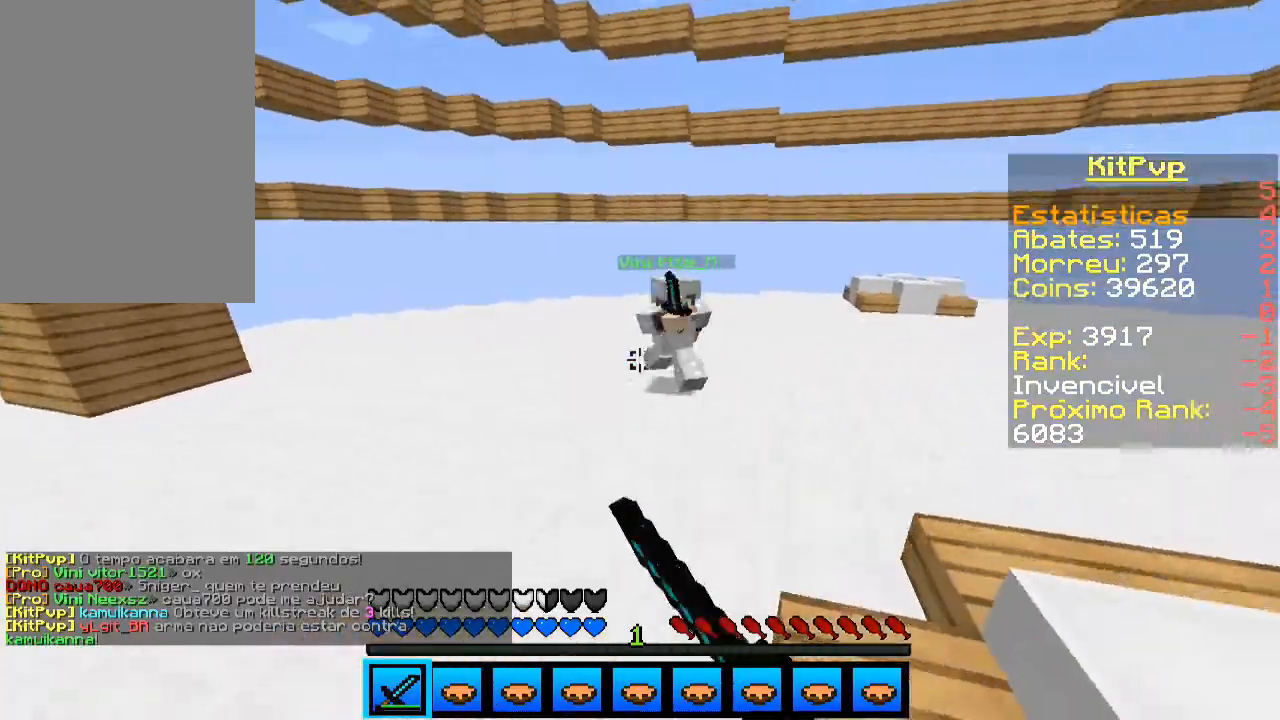
{"keys": ["a"], "mouse": ["left"], "events": [[33, "d", "up"], [33, "mouse_left", "up"], [133, "a", "down"], [233, "mouse_left", "down"], [300, "a", "up"], [300, "mouse_left", "up"], [333, "a", "down"], [400, "mouse_left", "down"], [433, "mouse_left", "up"], [500, "mouse_left", "down"], [500, "w", "up"]]}
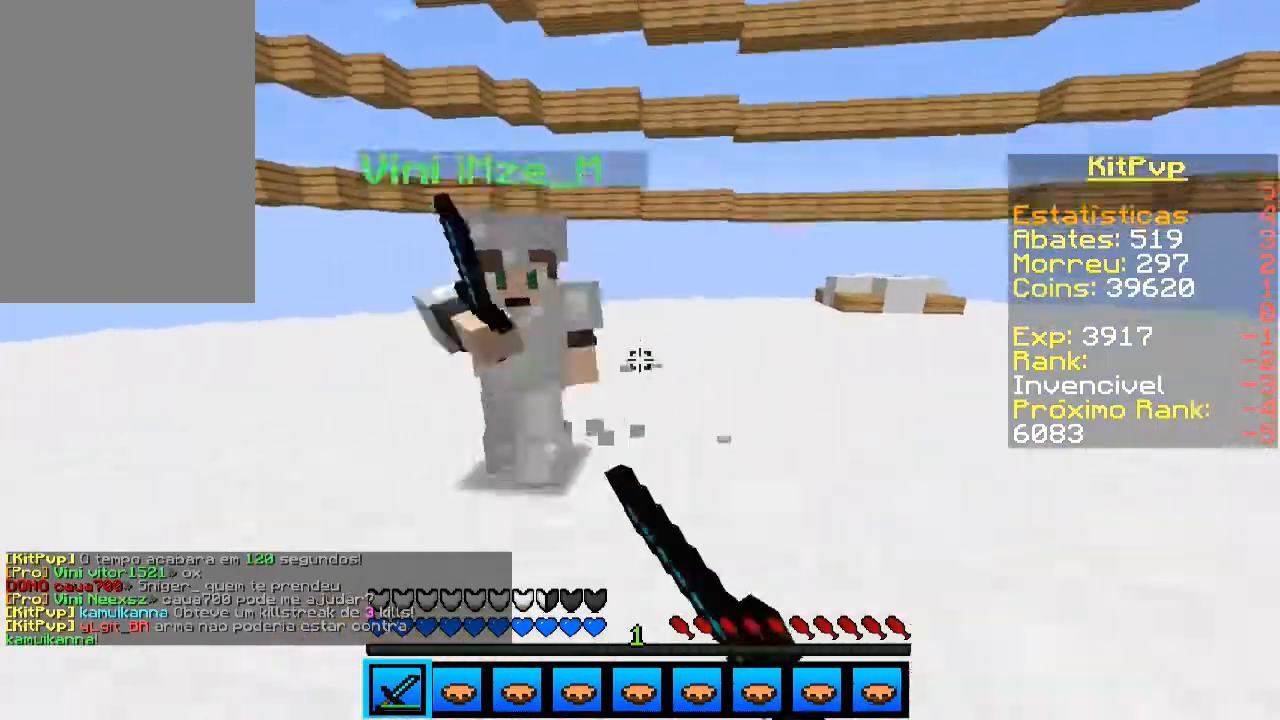
{"keys": ["a"], "mouse": ["left"], "events": [[33, "mouse_left", "up"], [100, "mouse_left", "down"], [133, "mouse_left", "up"], [200, "mouse_left", "down"], [233, "mouse_left", "up"], [333, "mouse_left", "down"], [400, "a", "up"], [400, "d", "down"], [400, "mouse_left", "up"], [433, "a", "down"], [433, "mouse_left", "down"], [500, "d", "up"]]}
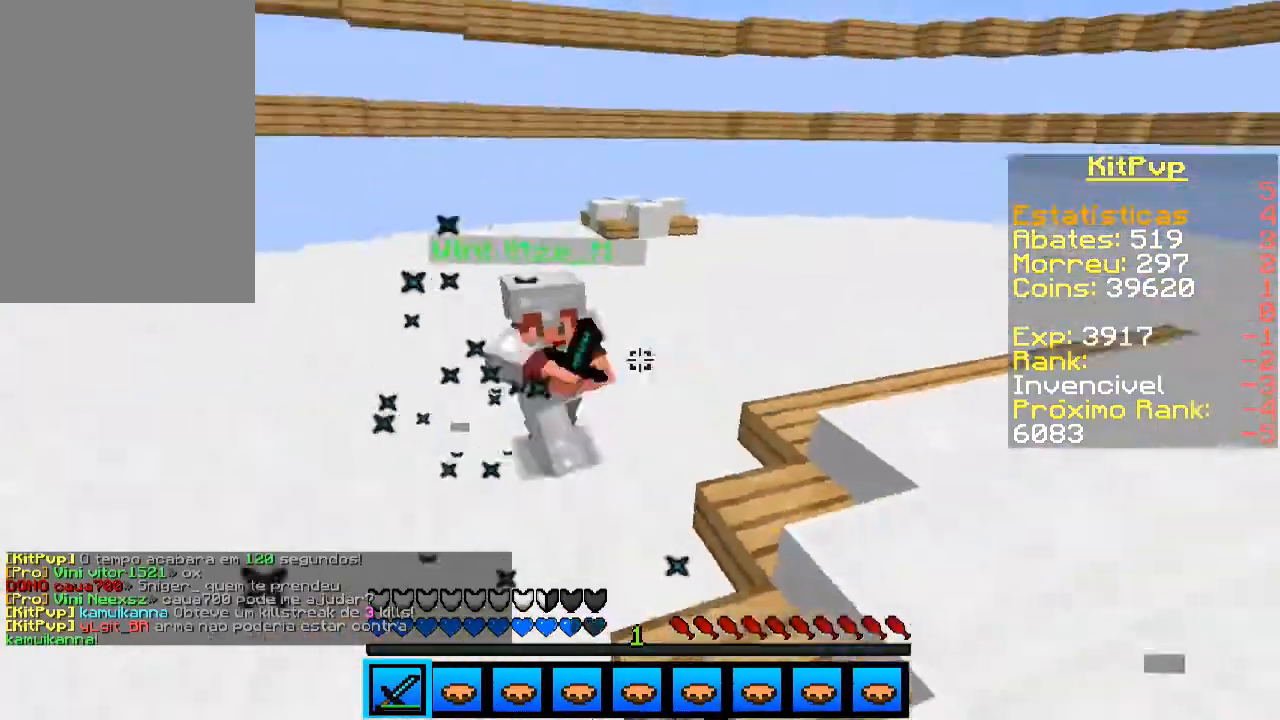
{"keys": ["d", "w"], "mouse": [], "events": [[33, "mouse_left", "up"], [100, "w", "down"], [133, "mouse_left", "down"], [200, "a", "up"], [200, "mouse_left", "up"], [233, "d", "down"], [233, "mouse_left", "down"], [300, "mouse_left", "up"], [333, "w", "up"], [433, "mouse_left", "down"], [500, "mouse_left", "up"], [500, "w", "down"]]}
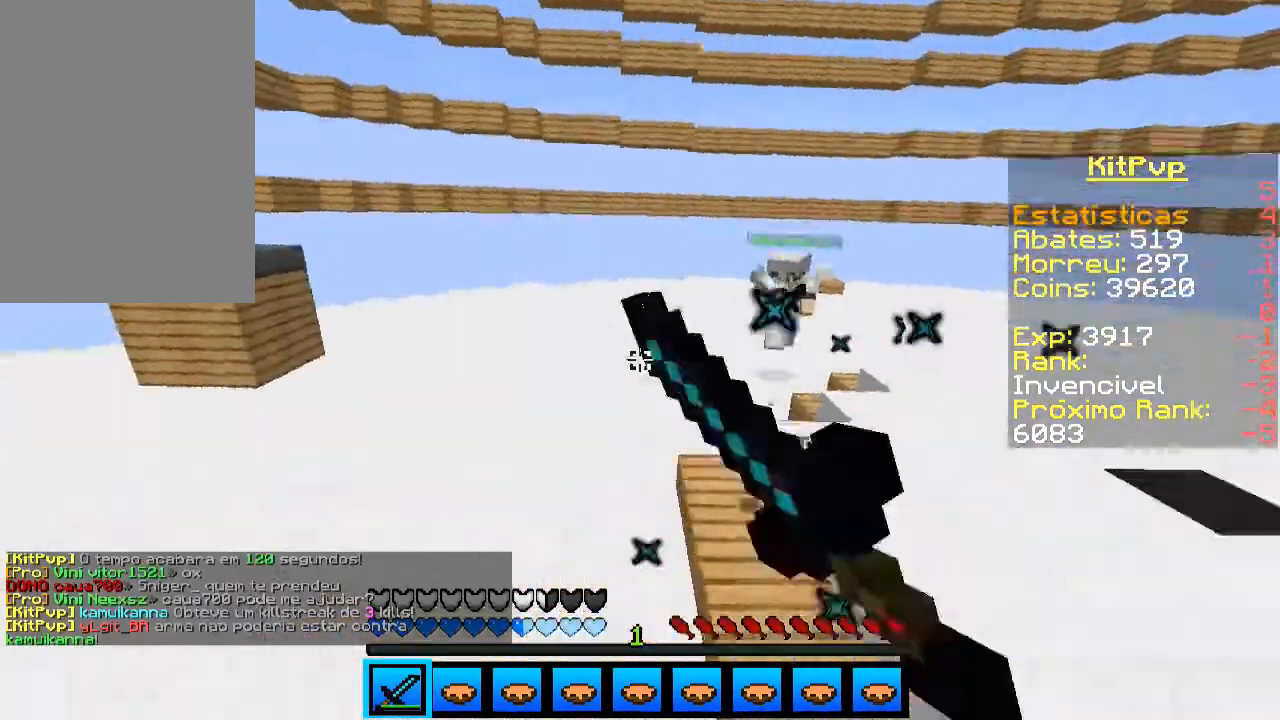
{"keys": ["w"], "mouse": ["left"], "events": [[100, "mouse_left", "down"], [133, "mouse_left", "up"], [200, "mouse_left", "down"], [233, "mouse_left", "up"], [333, "mouse_left", "down"], [433, "d", "up"]]}
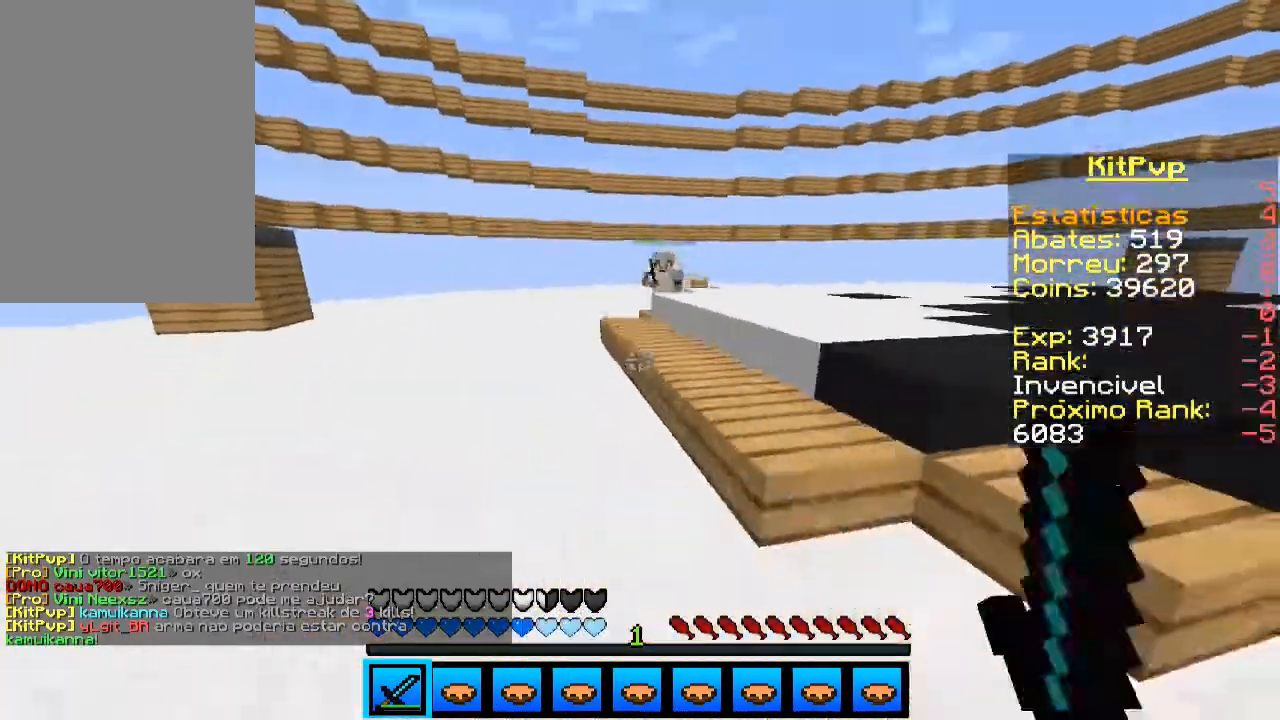
{"keys": ["d", "w"], "mouse": [], "events": [[33, "mouse_left", "up"], [100, "d", "down"], [100, "mouse_left", "down"], [133, "mouse_left", "up"], [200, "d", "up"], [200, "mouse_left", "down"], [233, "mouse_left", "up"], [333, "mouse_left", "down"], [400, "mouse_left", "up"], [433, "mouse_left", "down"], [500, "d", "down"], [500, "mouse_left", "up"]]}
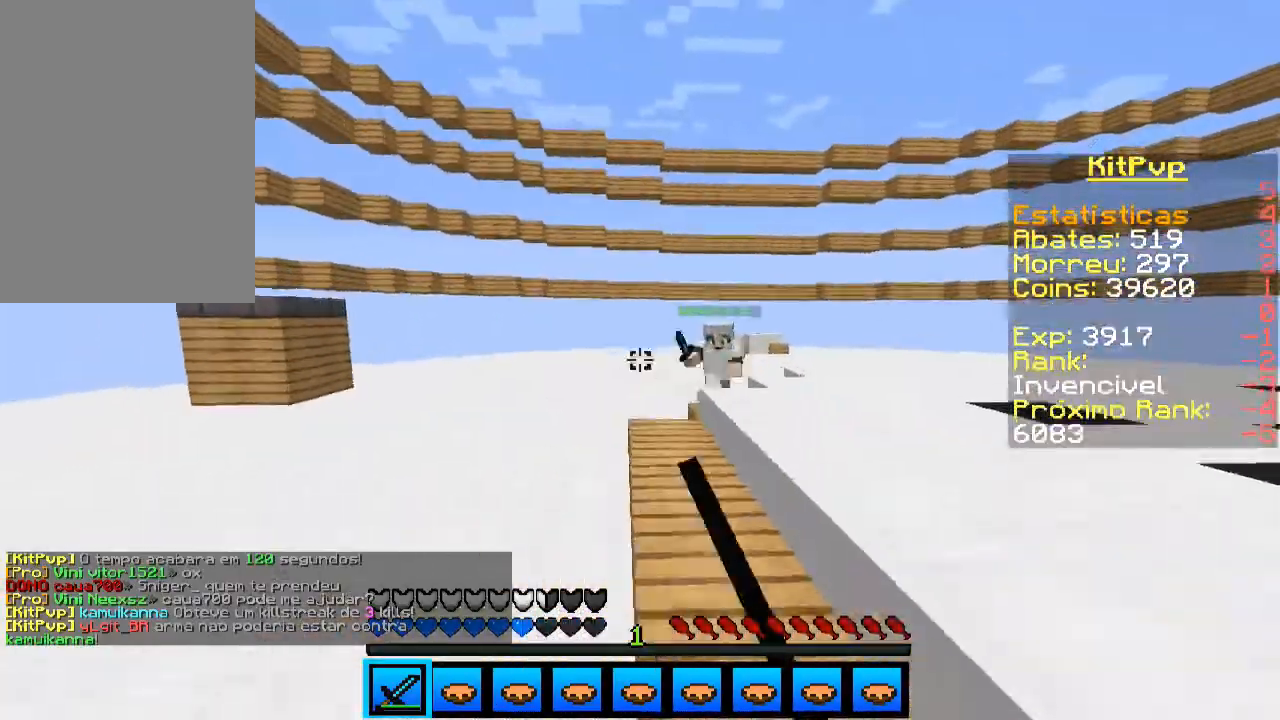
{"keys": ["d", "w"], "mouse": [], "events": [[100, "mouse_left", "down"], [133, "mouse_left", "up"], [200, "mouse_left", "down"], [233, "mouse_left", "up"], [300, "mouse_left", "down"], [333, "mouse_left", "up"], [433, "mouse_left", "down"], [500, "mouse_left", "up"]]}
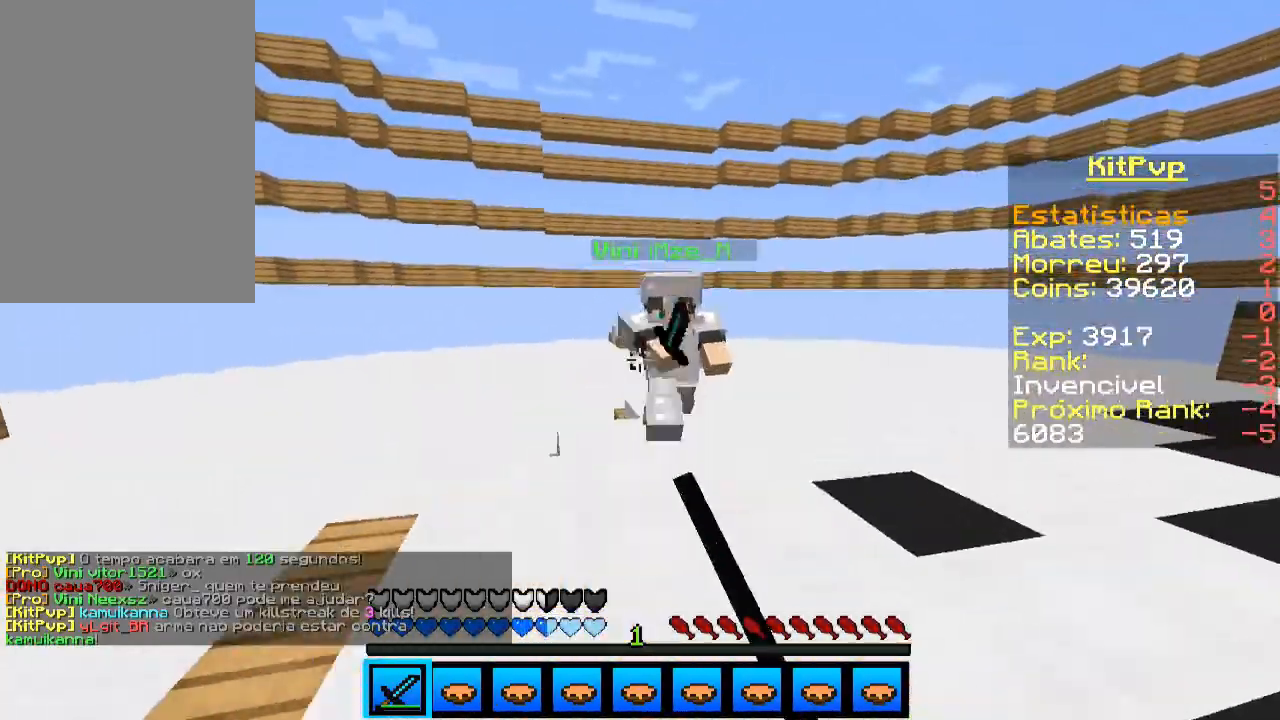
{"keys": ["a", "d"], "mouse": [], "events": [[33, "mouse_left", "down"], [100, "mouse_left", "up"], [133, "w", "up"], [200, "mouse_left", "down"], [233, "mouse_left", "up"], [300, "mouse_left", "down"], [333, "mouse_left", "up"], [367, "mouse_left", "down"], [400, "a", "down"], [433, "mouse_left", "up"]]}
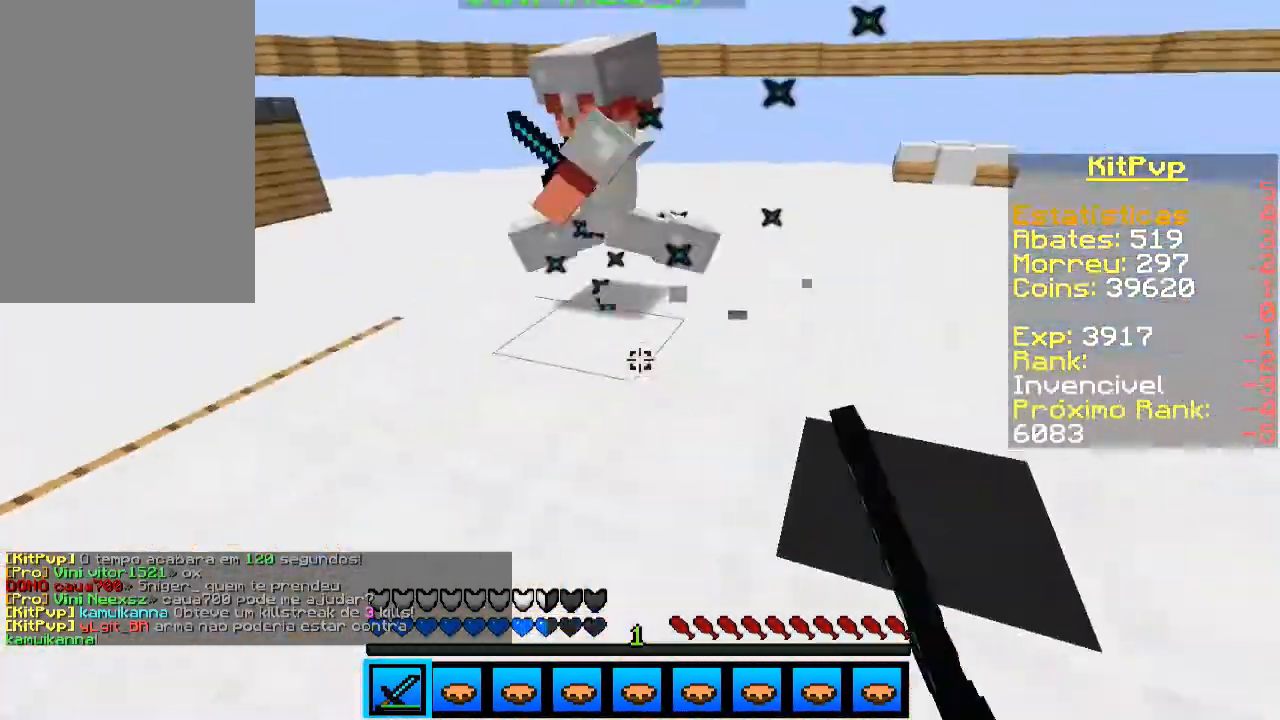
{"keys": ["a", "w"], "mouse": [], "events": [[33, "mouse_left", "down"], [67, "mouse_left", "up"], [100, "d", "up"], [100, "w", "down"], [133, "mouse_left", "down"], [200, "mouse_left", "up"], [300, "mouse_left", "down"], [333, "mouse_left", "up"], [400, "mouse_left", "down"], [500, "mouse_left", "up"]]}
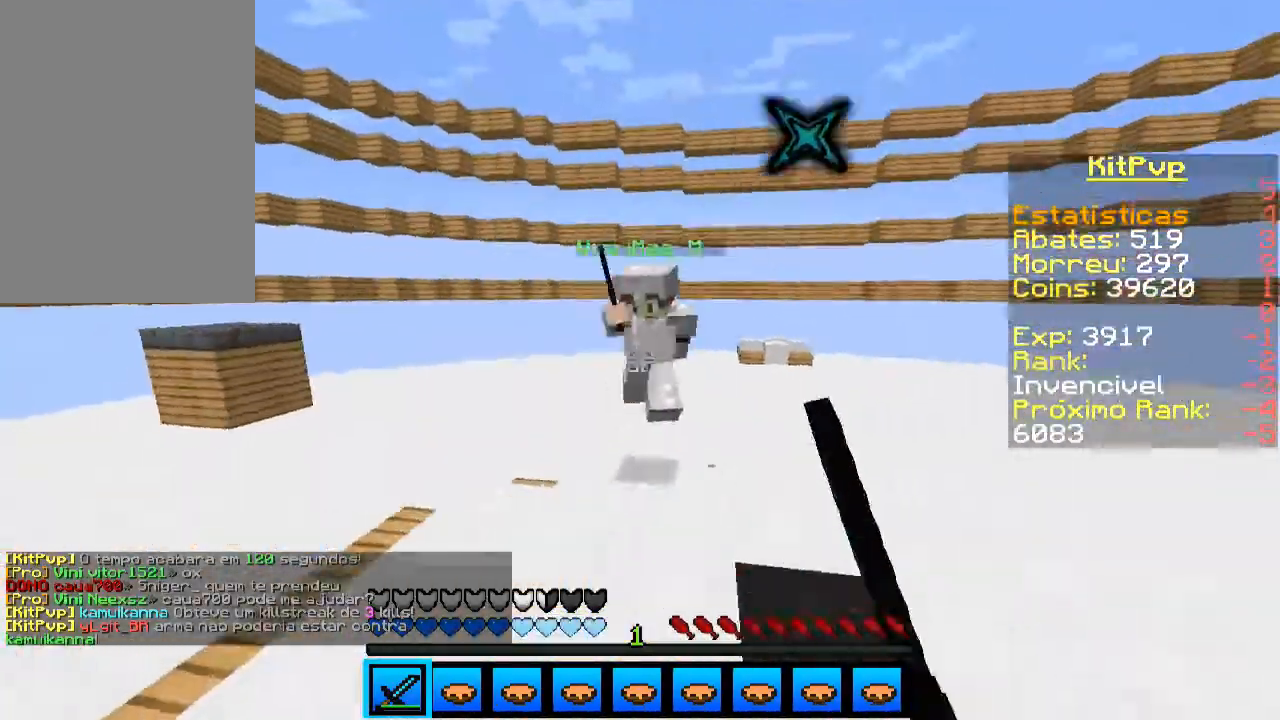
{"keys": ["a", "w"], "mouse": ["left"], "events": [[33, "mouse_left", "down"], [100, "mouse_left", "up"], [133, "a", "up"], [133, "mouse_left", "down"], [233, "mouse_left", "up"], [300, "a", "down"], [300, "mouse_left", "down"], [333, "mouse_left", "up"], [400, "mouse_left", "down"], [433, "mouse_left", "up"], [500, "mouse_left", "down"]]}
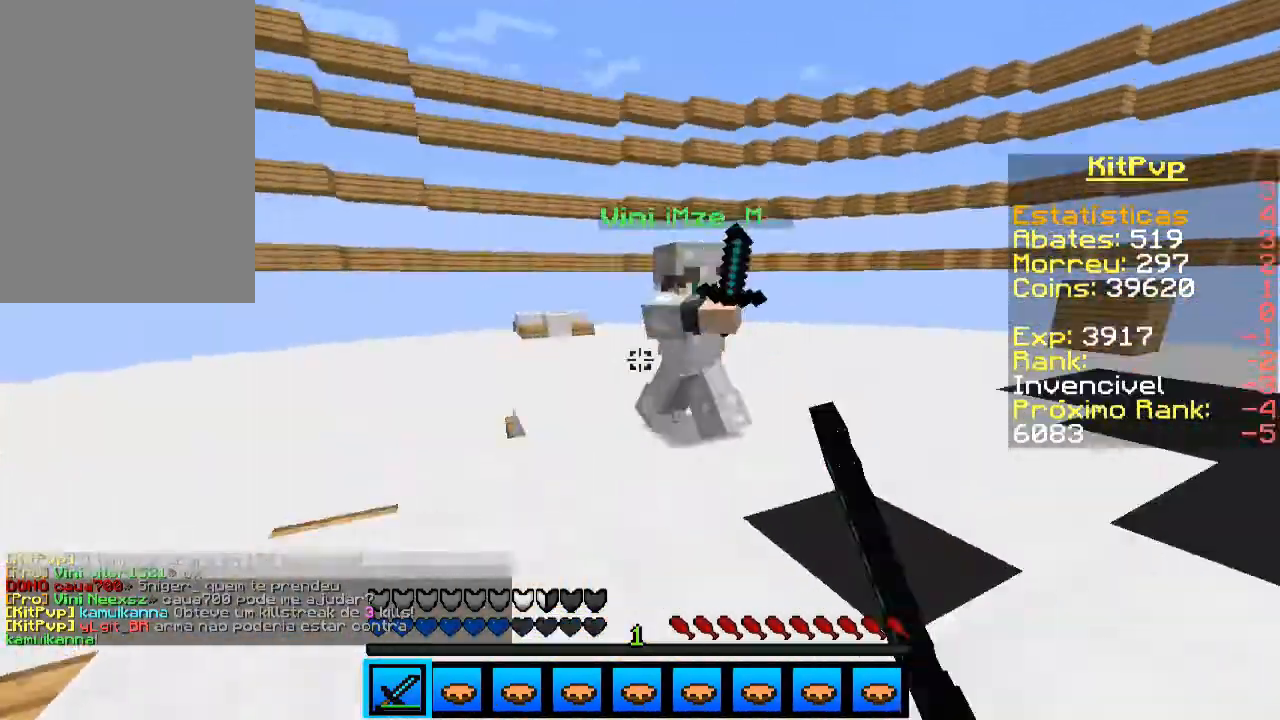
{"keys": ["w"], "mouse": [], "events": [[33, "mouse_left", "up"], [133, "mouse_left", "down"], [200, "mouse_left", "up"], [233, "mouse_left", "down"], [300, "a", "up"], [433, "mouse_left", "up"]]}
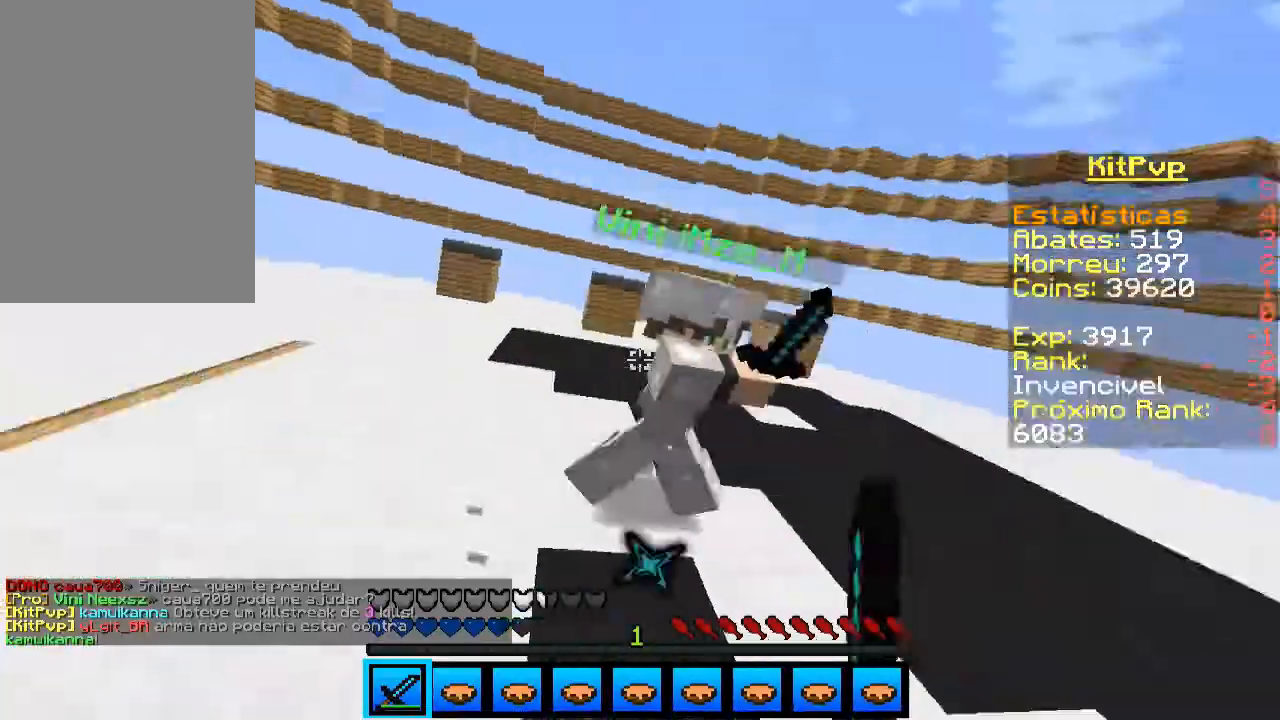
{"keys": ["d", "w"], "mouse": [], "events": [[33, "mouse_left", "down"], [100, "d", "down"], [100, "mouse_left", "up"], [133, "mouse_left", "down"], [200, "mouse_left", "up"], [300, "mouse_left", "down"], [333, "mouse_left", "up"], [400, "mouse_left", "down"], [433, "mouse_left", "up"]]}
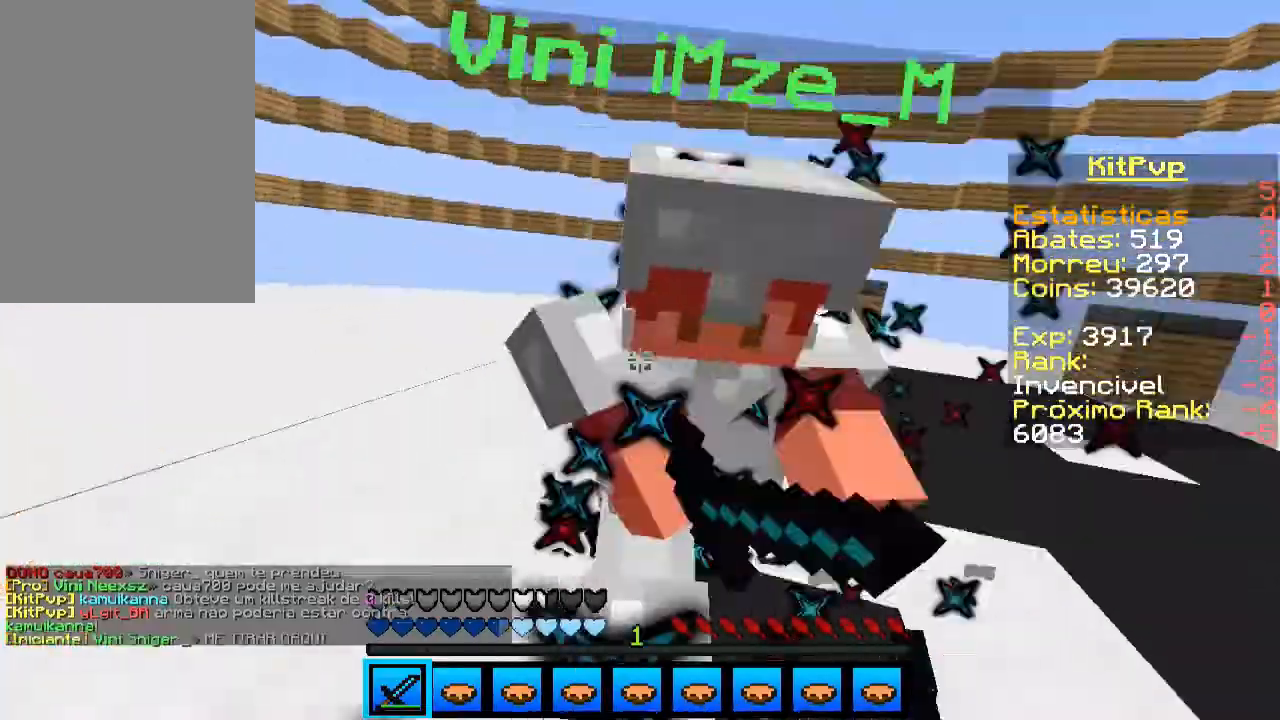
{"keys": ["w"], "mouse": ["left"], "events": [[33, "mouse_left", "down"], [100, "mouse_left", "up"], [133, "mouse_left", "down"], [200, "mouse_left", "up"], [233, "mouse_left", "down"], [233, "w", "up"], [300, "mouse_left", "up"], [333, "w", "down"], [400, "mouse_left", "down"], [433, "mouse_left", "up"], [500, "d", "up"], [500, "mouse_left", "down"]]}
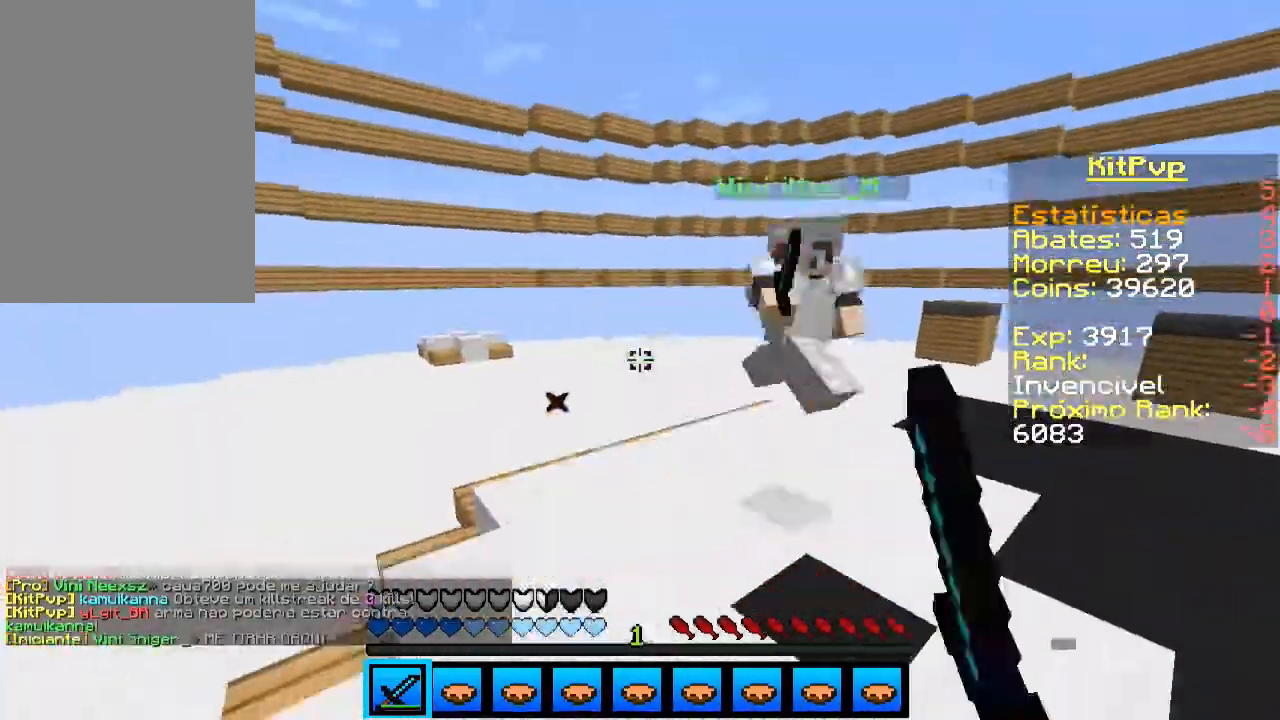
{"keys": ["w"], "mouse": [], "events": [[100, "mouse_left", "up"], [200, "mouse_right", "down"], [333, "mouse_right", "up"]]}
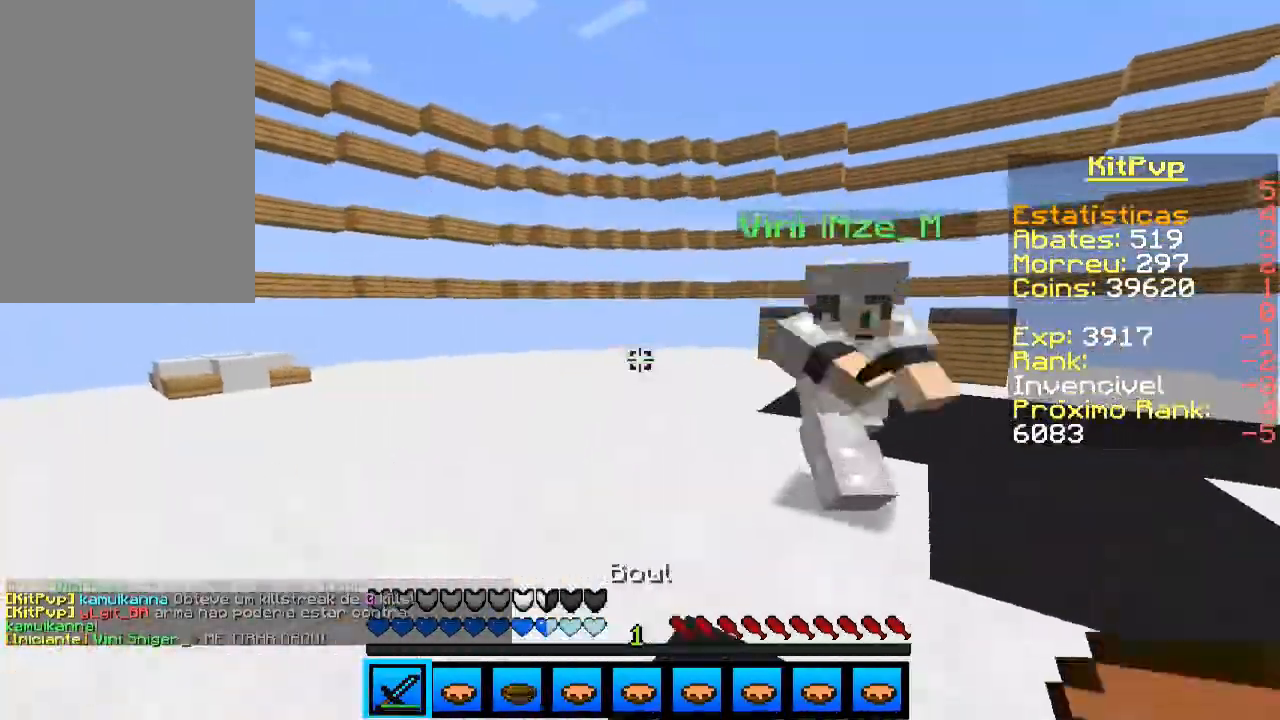
{"keys": ["d", "w"], "mouse": ["left"], "events": [[133, "mouse_left", "down"], [200, "mouse_left", "up"], [233, "a", "down"], [233, "mouse_left", "down"], [300, "mouse_left", "up"], [333, "mouse_left", "down"], [400, "a", "up"], [400, "d", "down"], [433, "mouse_left", "up"], [500, "mouse_left", "down"]]}
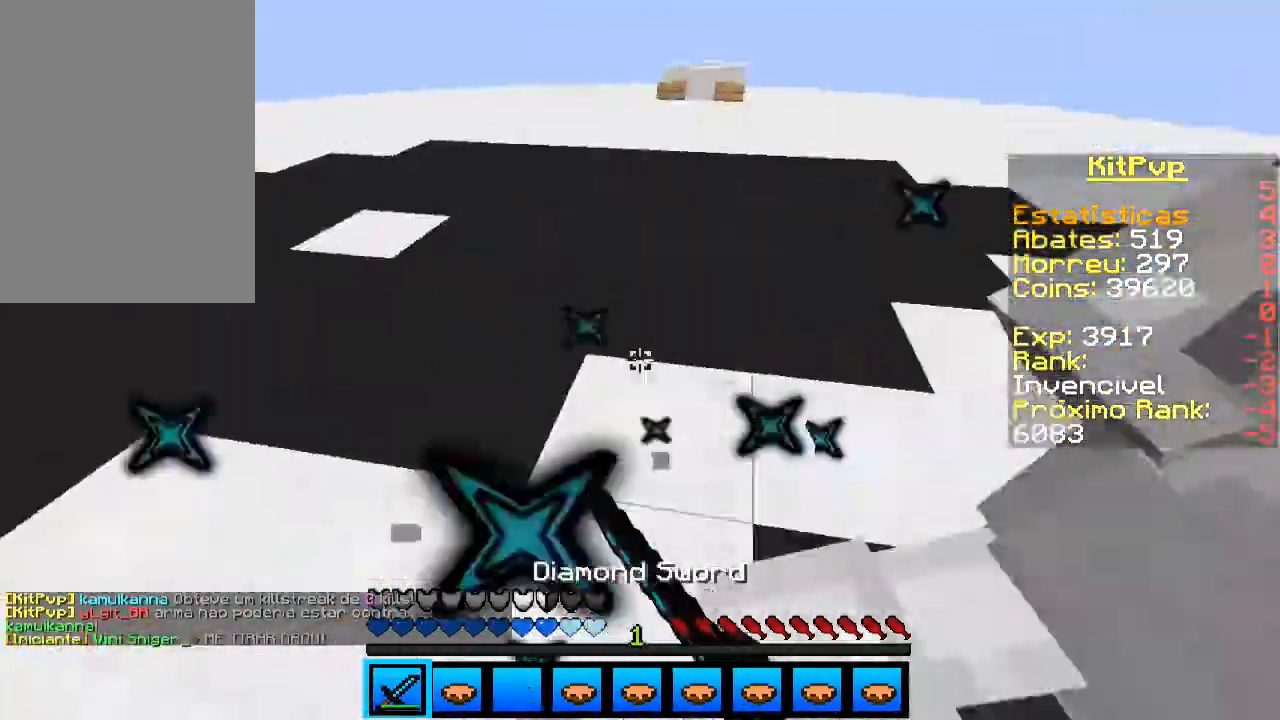
{"keys": ["a"], "mouse": []}
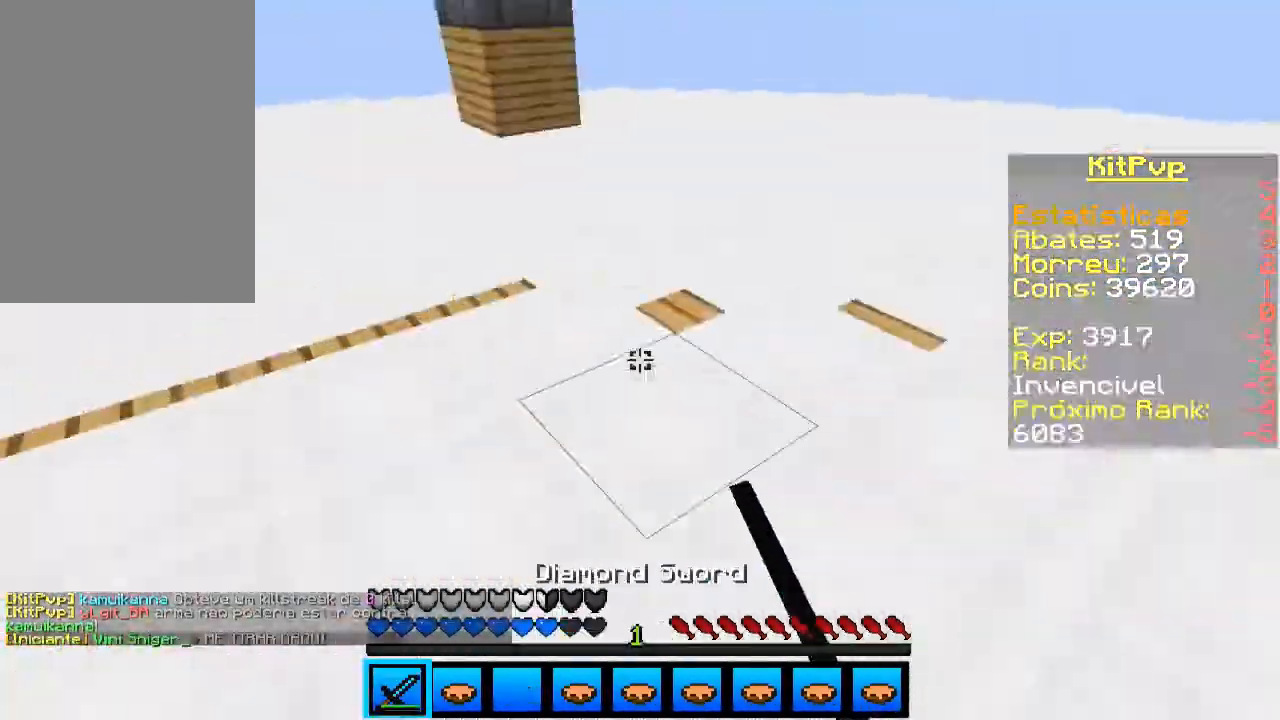
{"keys": ["d"], "mouse": ["left"], "events": [[100, "mouse_left", "down"], [133, "mouse_left", "up"], [200, "mouse_left", "down"], [233, "mouse_left", "up"], [300, "mouse_left", "down"], [300, "w", "down"], [333, "a", "up"], [333, "d", "down"], [333, "mouse_left", "up"], [400, "mouse_left", "down"], [500, "w", "up"]]}
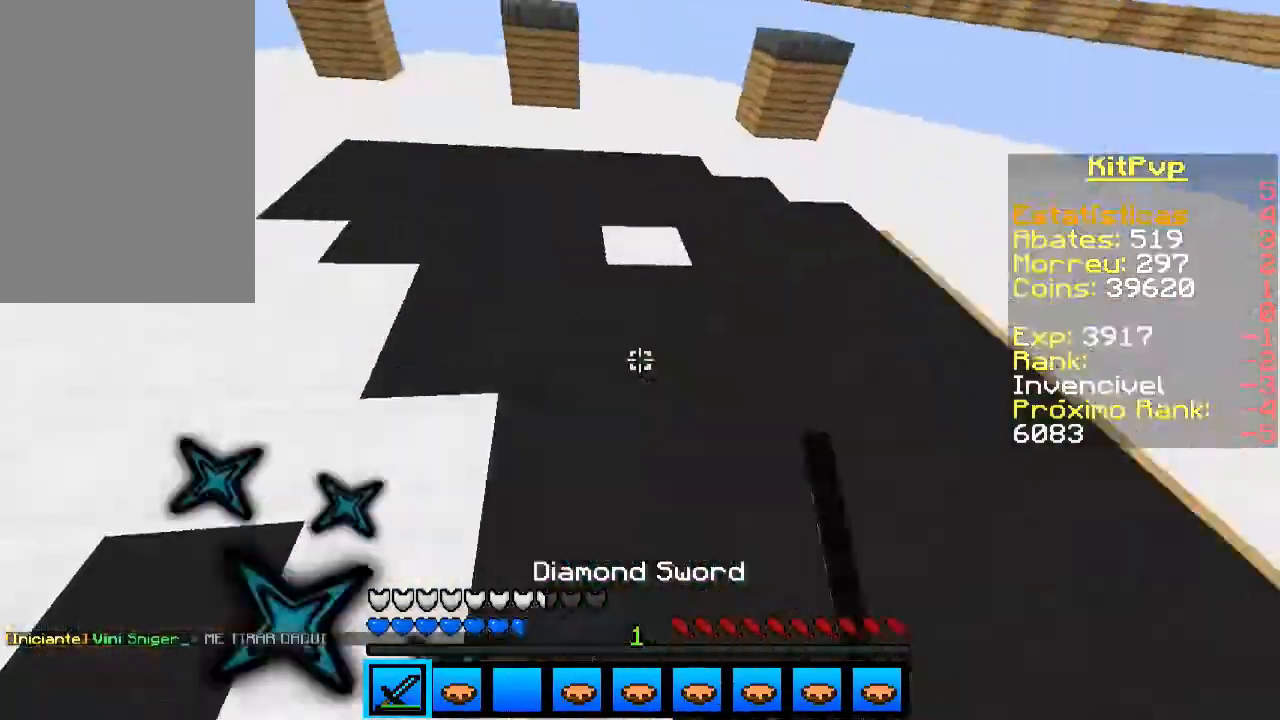
{"keys": ["a", "w"], "mouse": [], "events": [[33, "mouse_left", "up"], [100, "a", "down"], [100, "d", "up"], [100, "mouse_left", "down"], [133, "mouse_left", "up"], [200, "mouse_left", "down"], [233, "mouse_left", "up"], [300, "mouse_right", "down"], [333, "mouse_left", "down"], [400, "mouse_left", "up"], [400, "mouse_right", "up"], [400, "w", "down"]]}
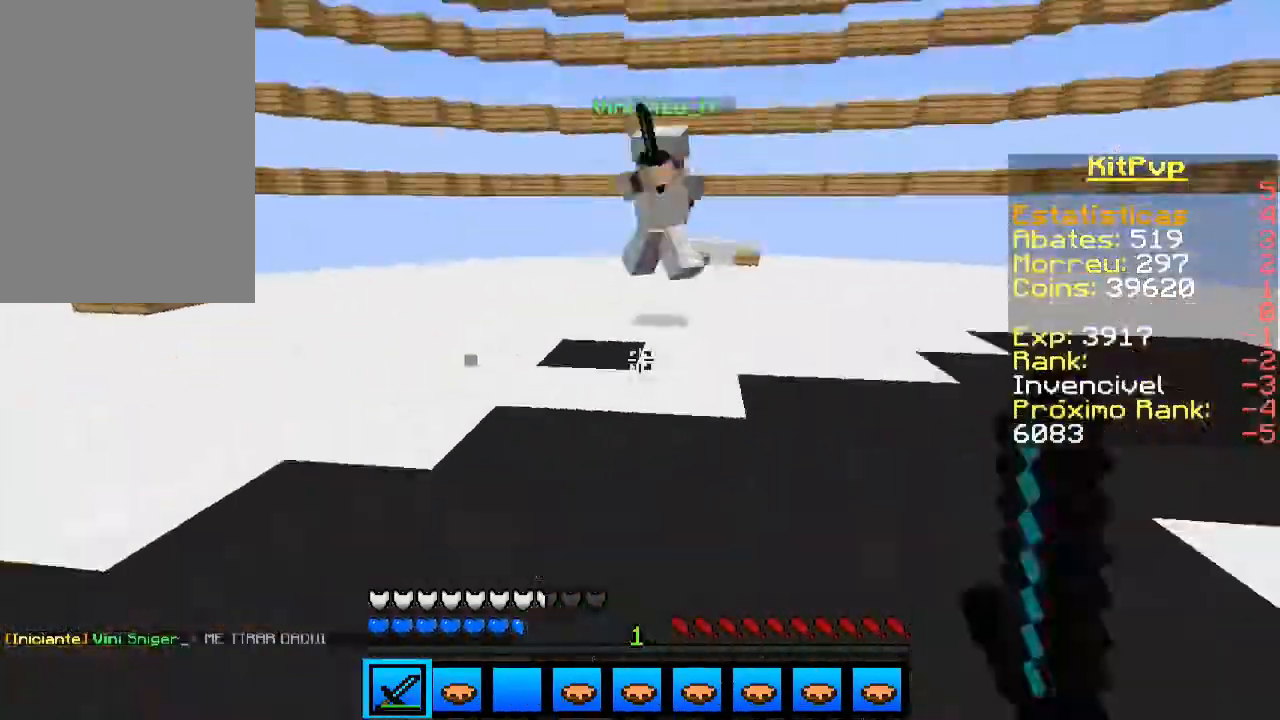
{"keys": ["d", "w"], "mouse": [], "events": [[100, "a", "up"], [200, "a", "down"], [300, "mouse_left", "down"], [333, "mouse_left", "up"], [400, "mouse_left", "down"], [500, "a", "up"], [500, "d", "down"], [500, "mouse_left", "up"]]}
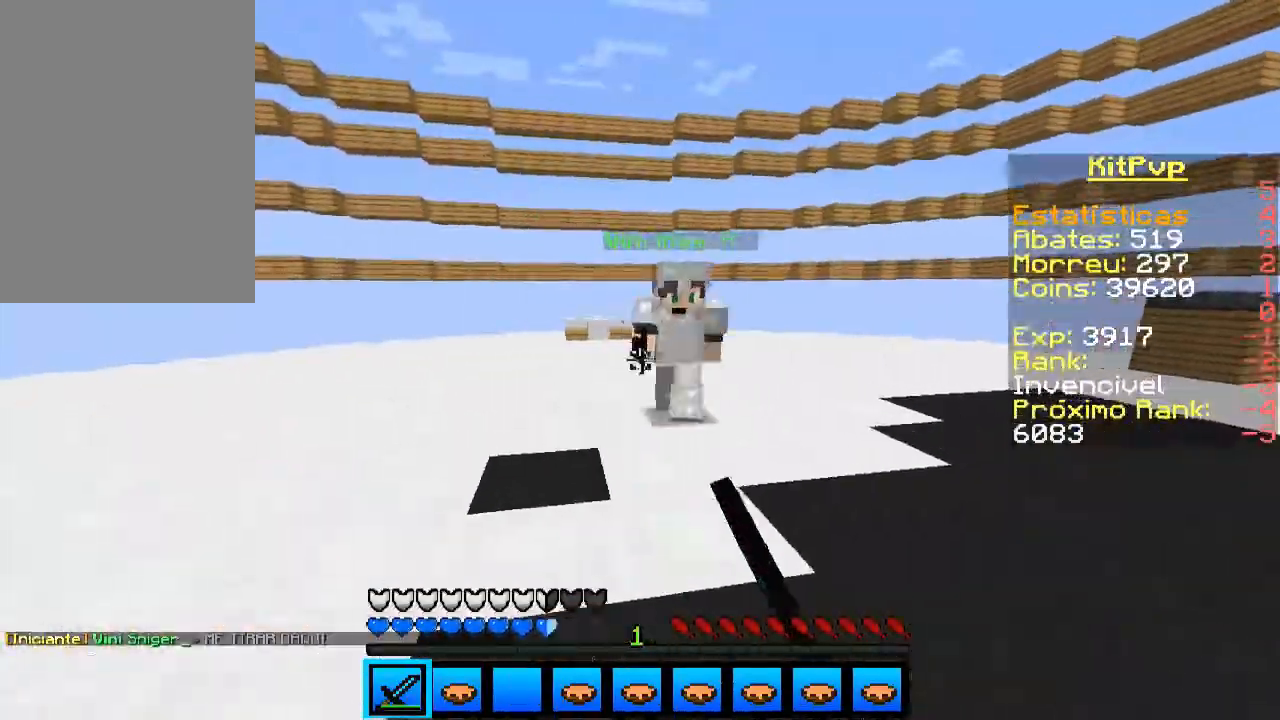
{"keys": ["a", "w"], "mouse": [], "events": [[33, "w", "up"], [133, "a", "down"], [133, "w", "down"], [200, "mouse_left", "down"], [233, "d", "up"], [233, "mouse_left", "up"], [333, "mouse_left", "down"], [367, "mouse_left", "up"], [400, "d", "down"], [433, "d", "up"], [433, "mouse_left", "down"], [500, "mouse_left", "up"]]}
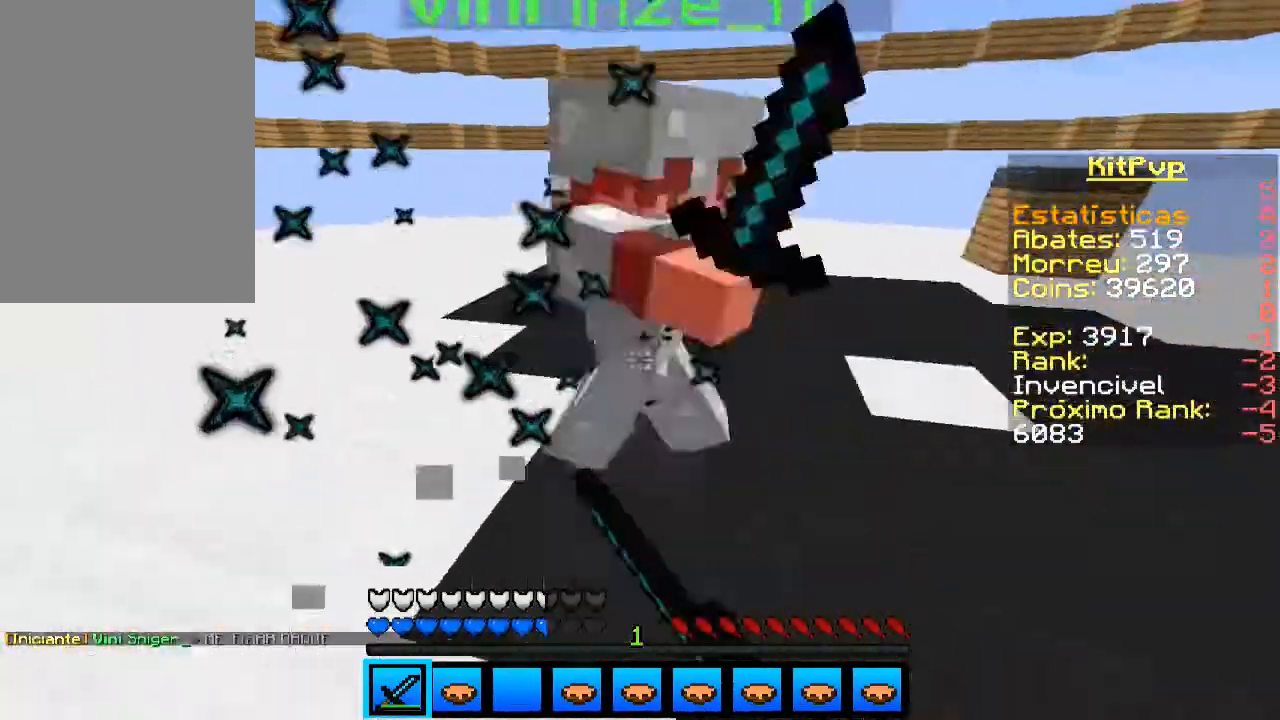
{"keys": ["d", "w"], "mouse": [], "events": [[33, "mouse_left", "down"], [100, "mouse_left", "up"], [200, "mouse_left", "down"], [233, "a", "up"], [233, "mouse_left", "up"], [300, "d", "down"], [300, "mouse_left", "down"], [333, "mouse_left", "up"], [433, "mouse_left", "down"], [500, "mouse_left", "up"]]}
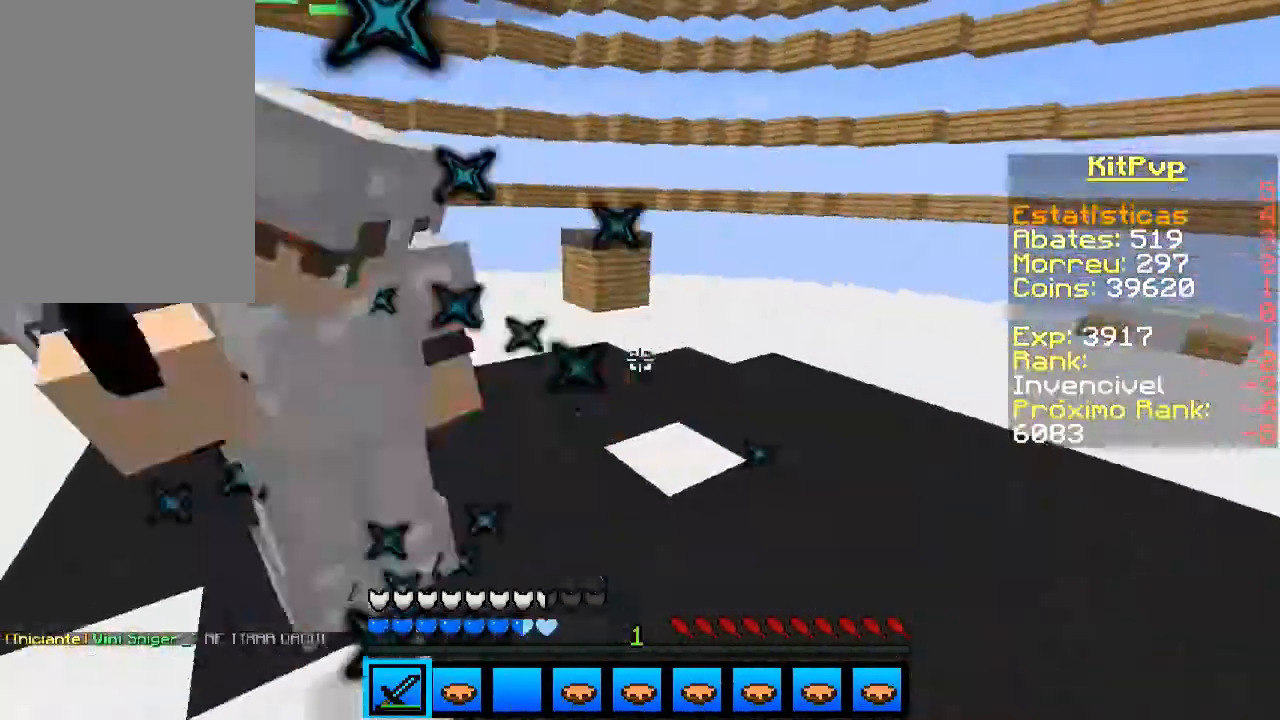
{"keys": ["a", "space", "w"], "mouse": ["left"], "events": [[33, "mouse_left", "down"], [100, "mouse_left", "up"], [133, "d", "up"], [200, "mouse_left", "down"], [233, "mouse_left", "up"], [300, "mouse_left", "down"], [333, "mouse_left", "up"], [400, "a", "down"], [400, "mouse_left", "down"], [433, "mouse_left", "up"], [500, "mouse_left", "down"], [500, "space", "down"]]}
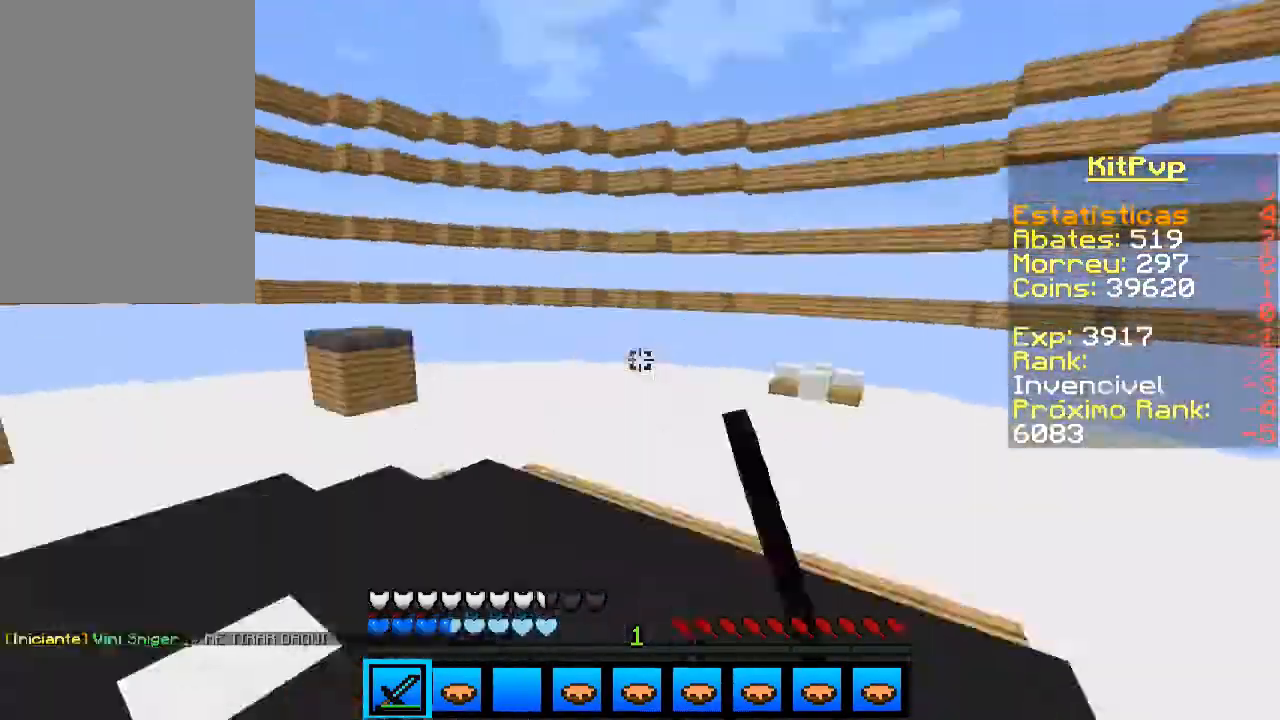
{"keys": ["d", "w"], "mouse": ["left"], "events": [[100, "space", "up"], [133, "a", "up"], [133, "d", "down"], [133, "mouse_left", "up"], [400, "mouse_left", "down"], [433, "mouse_left", "up"], [467, "mouse_left", "down"]]}
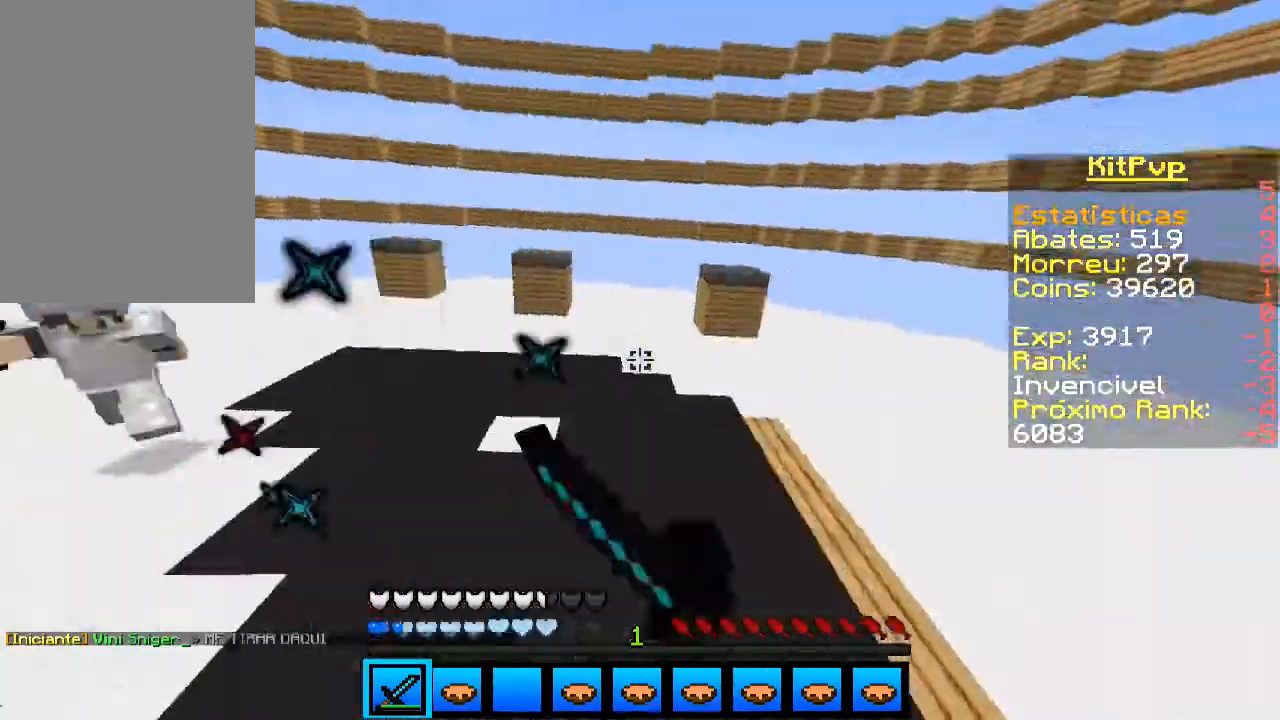
{"keys": ["w"], "mouse": ["right"], "events": [[33, "mouse_left", "up"], [100, "d", "up"], [100, "mouse_left", "down"], [133, "a", "down"], [133, "mouse_left", "up"], [233, "mouse_left", "down"], [300, "mouse_left", "up"], [333, "a", "up"], [500, "mouse_right", "down"]]}
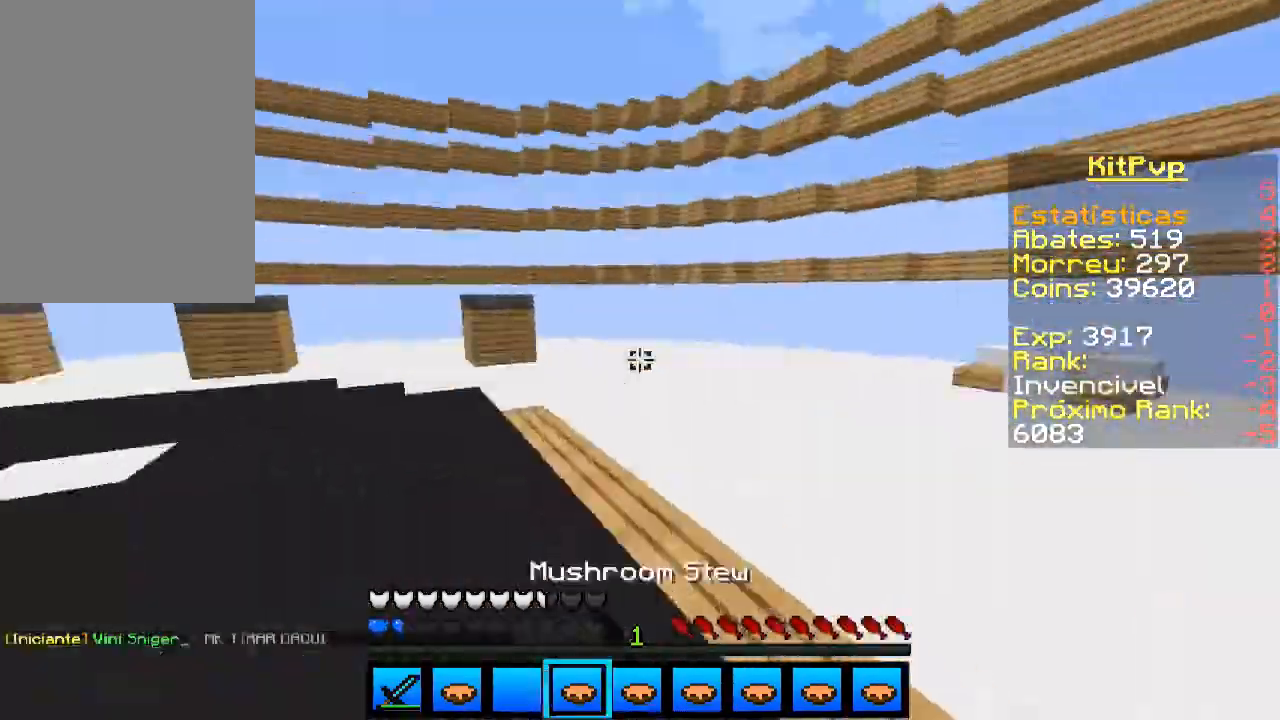
{"keys": ["space", "w"], "mouse": [], "events": [[100, "mouse_right", "up"], [133, "mouse_right", "down"], [233, "mouse_right", "up"], [433, "space", "down"]]}
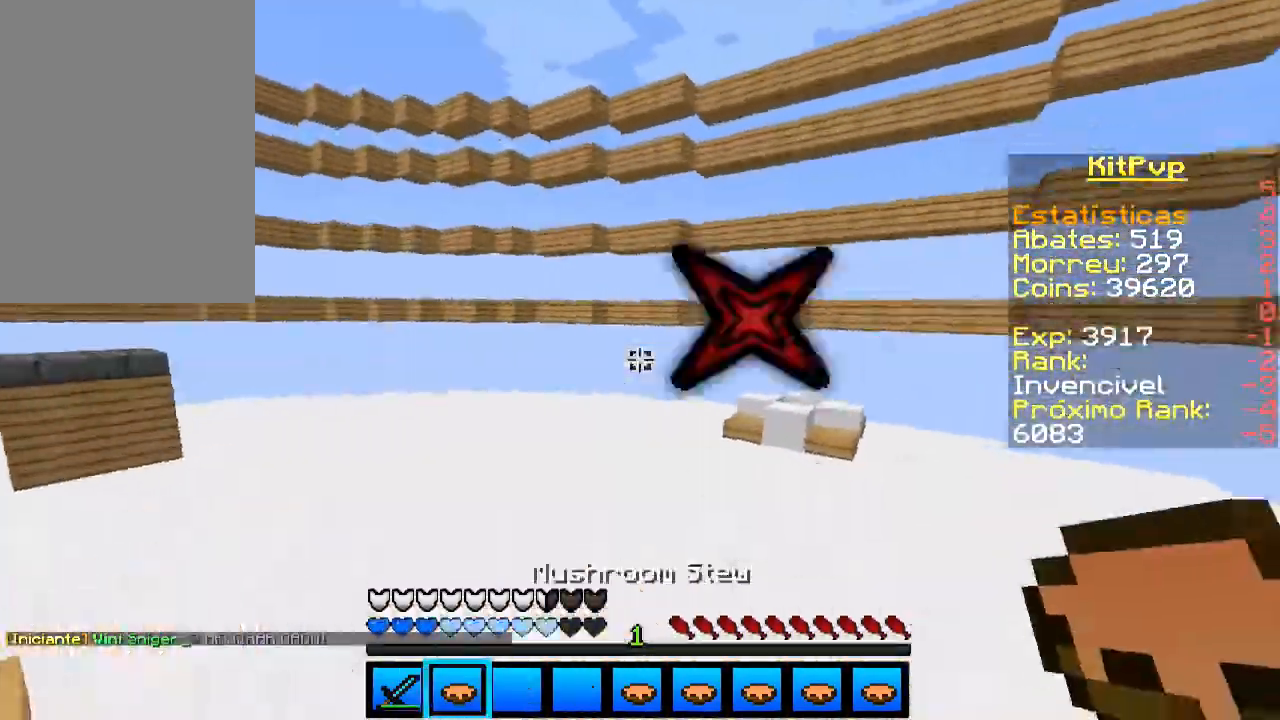
{"keys": ["w"], "mouse": [], "events": [[33, "mouse_right", "down"], [133, "mouse_right", "up"], [133, "space", "up"]]}
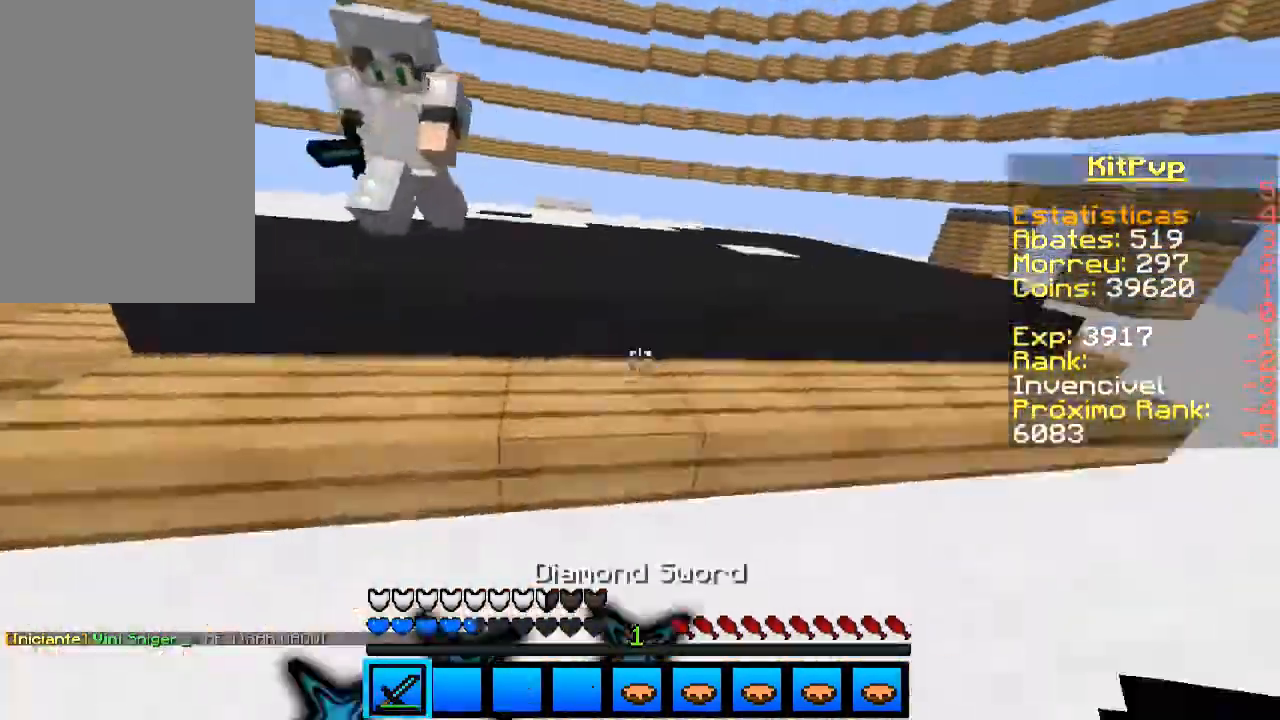
{"keys": ["w"], "mouse": [], "events": [[67, "a", "down"], [133, "mouse_left", "down"], [200, "mouse_left", "up"], [300, "mouse_left", "down"], [333, "mouse_left", "up"], [400, "a", "up"], [400, "mouse_left", "down"], [433, "mouse_left", "up"]]}